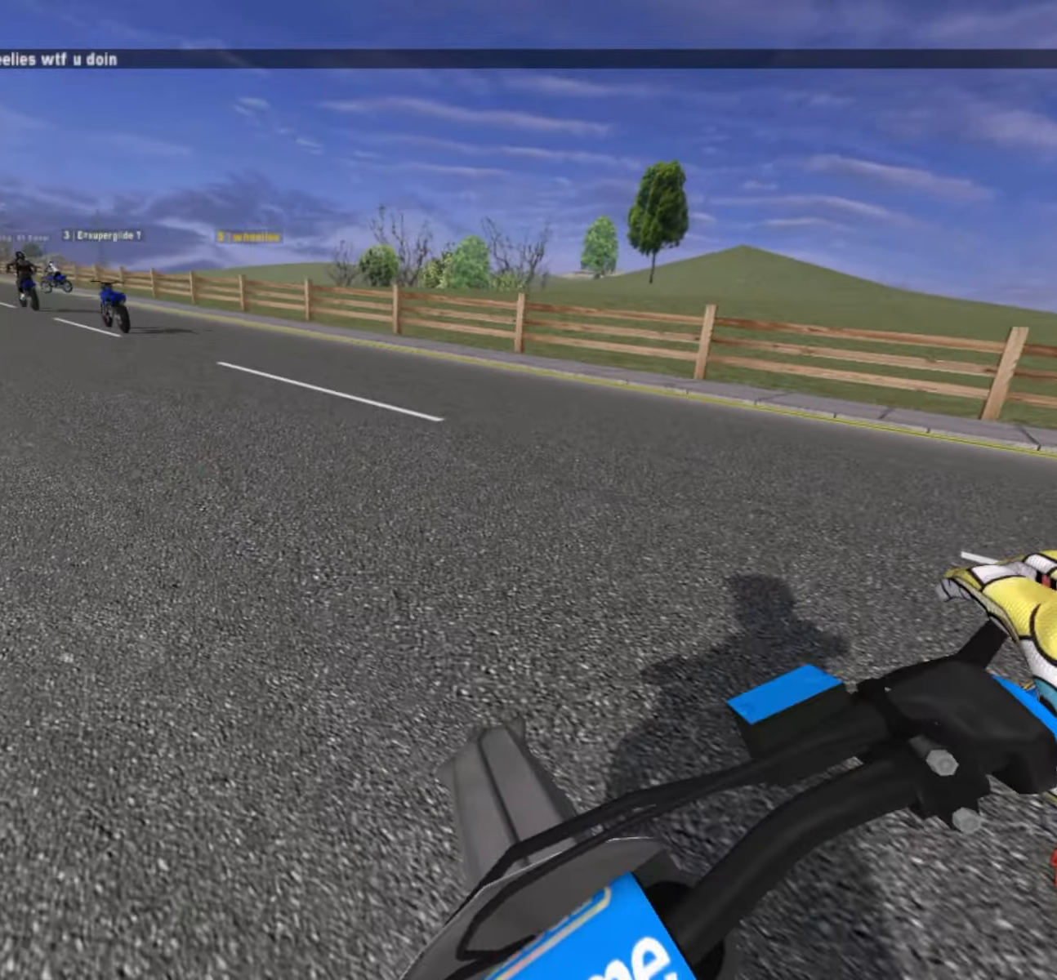
Gameplay with a controller (PlayStation layout); each line is a JSON object with the inputs held at the frame after it. "events" lists button and stick changes between this image and that frame as [ms after this image, input, new state], when the widget could be followed in between.
{"buttons": ["R2"], "left_stick": "up-left", "right_stick": "up", "events": []}
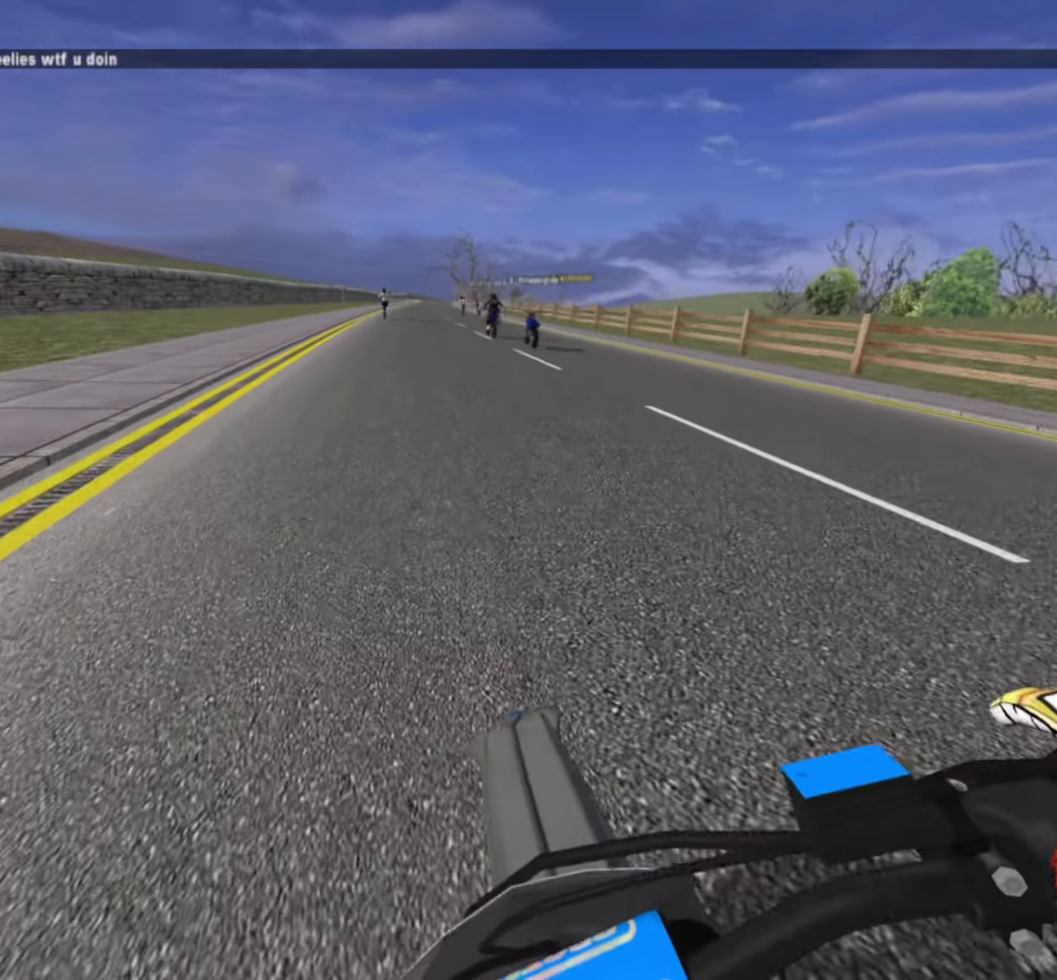
{"buttons": ["R2"], "left_stick": "center", "right_stick": "up", "events": [[266, "left_stick", "up"], [450, "left_stick", "center"]]}
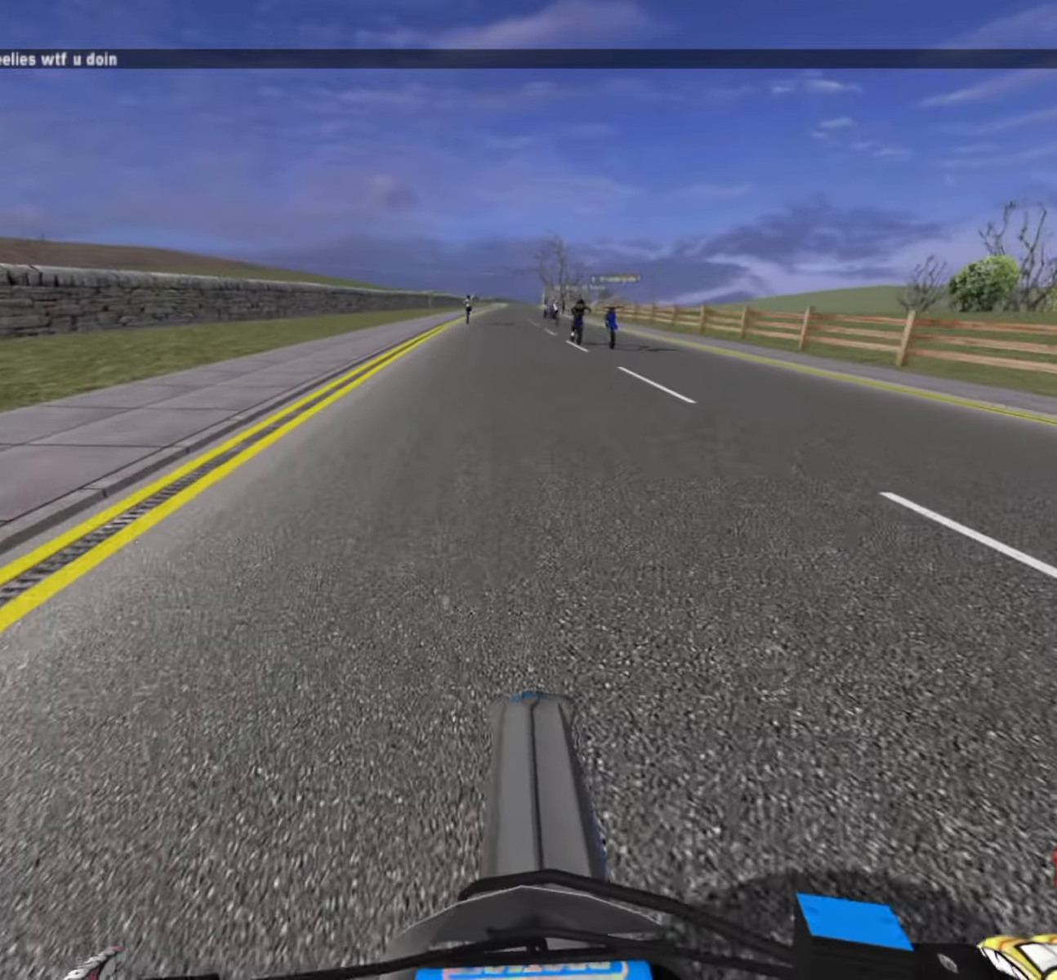
{"buttons": ["R2"], "left_stick": "up-right", "right_stick": "up", "events": [[450, "left_stick", "up-right"]]}
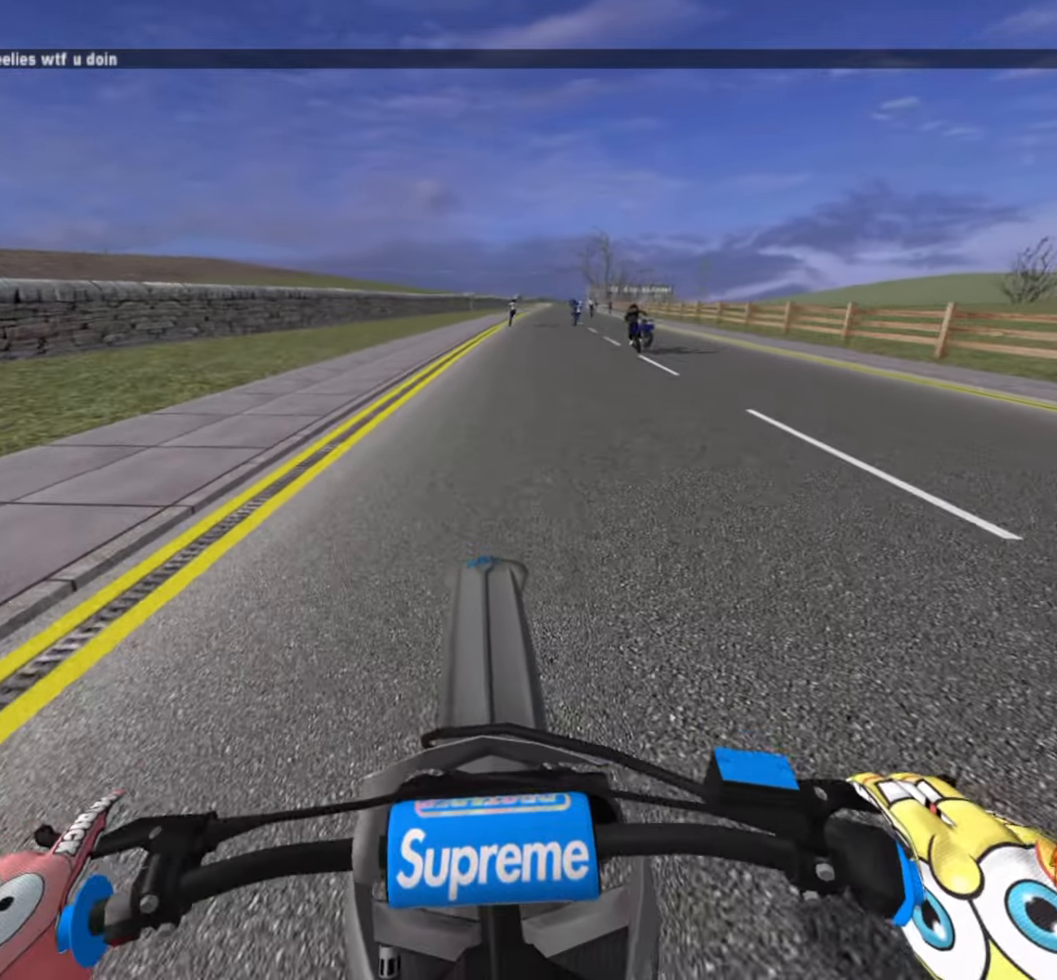
{"buttons": ["R2"], "left_stick": "up-right", "right_stick": "center", "events": [[50, "R1", "down"], [216, "R1", "up"], [250, "right_stick", "center"]]}
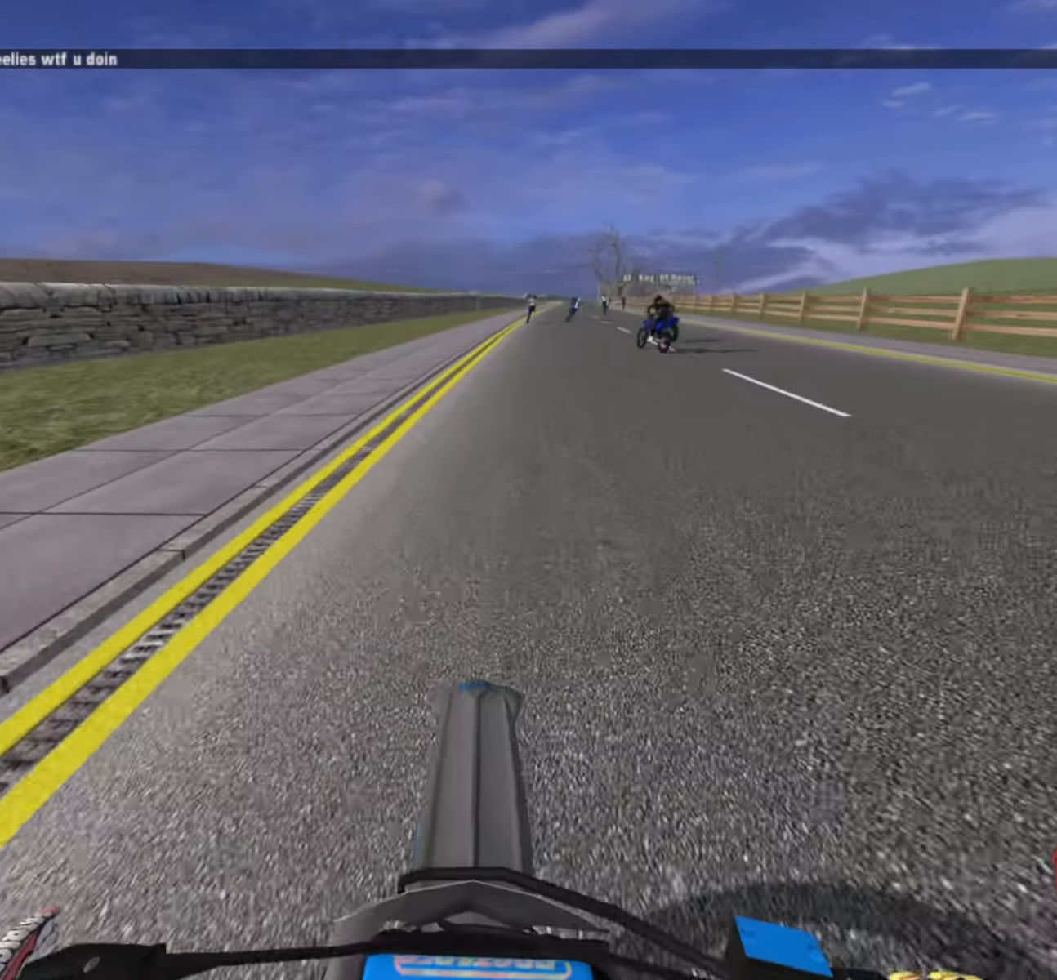
{"buttons": [], "left_stick": "up-right", "right_stick": "center", "events": [[100, "R2", "up"]]}
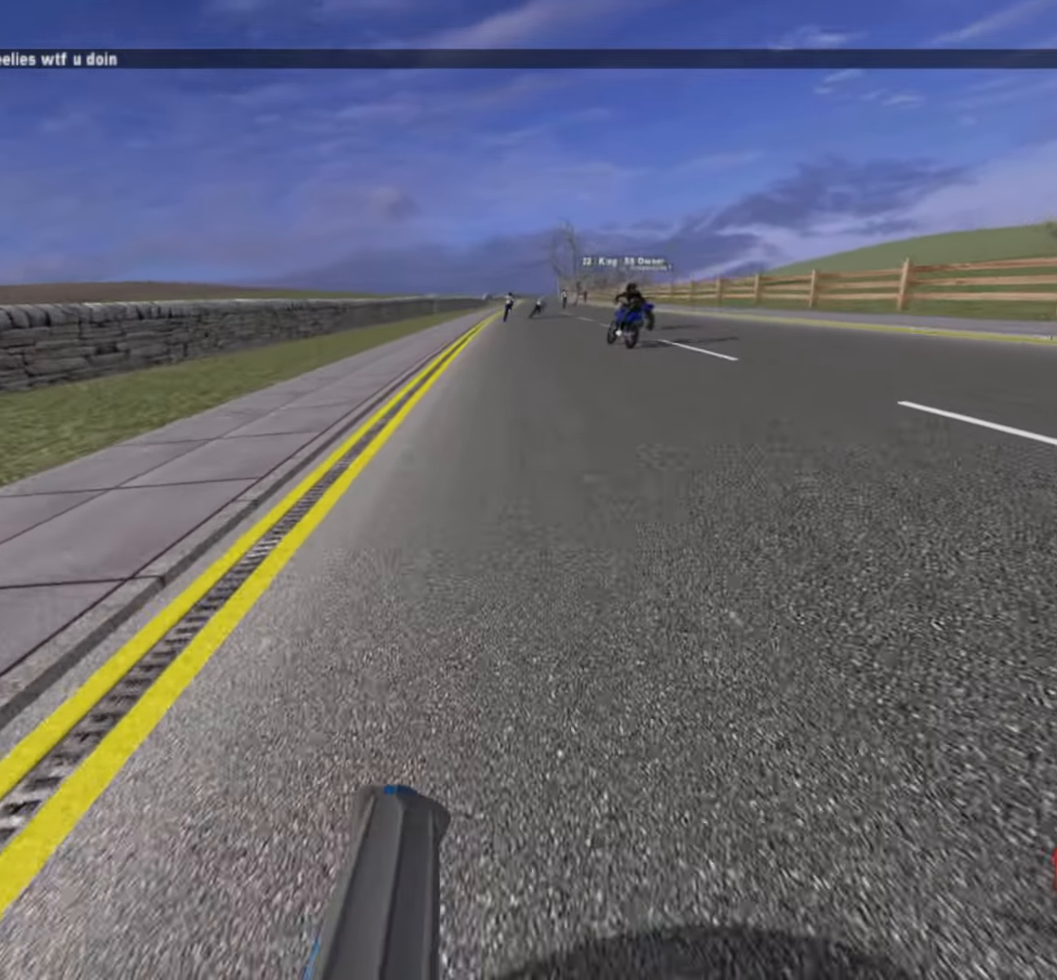
{"buttons": [], "left_stick": "up-right", "right_stick": "down", "events": [[483, "right_stick", "down"]]}
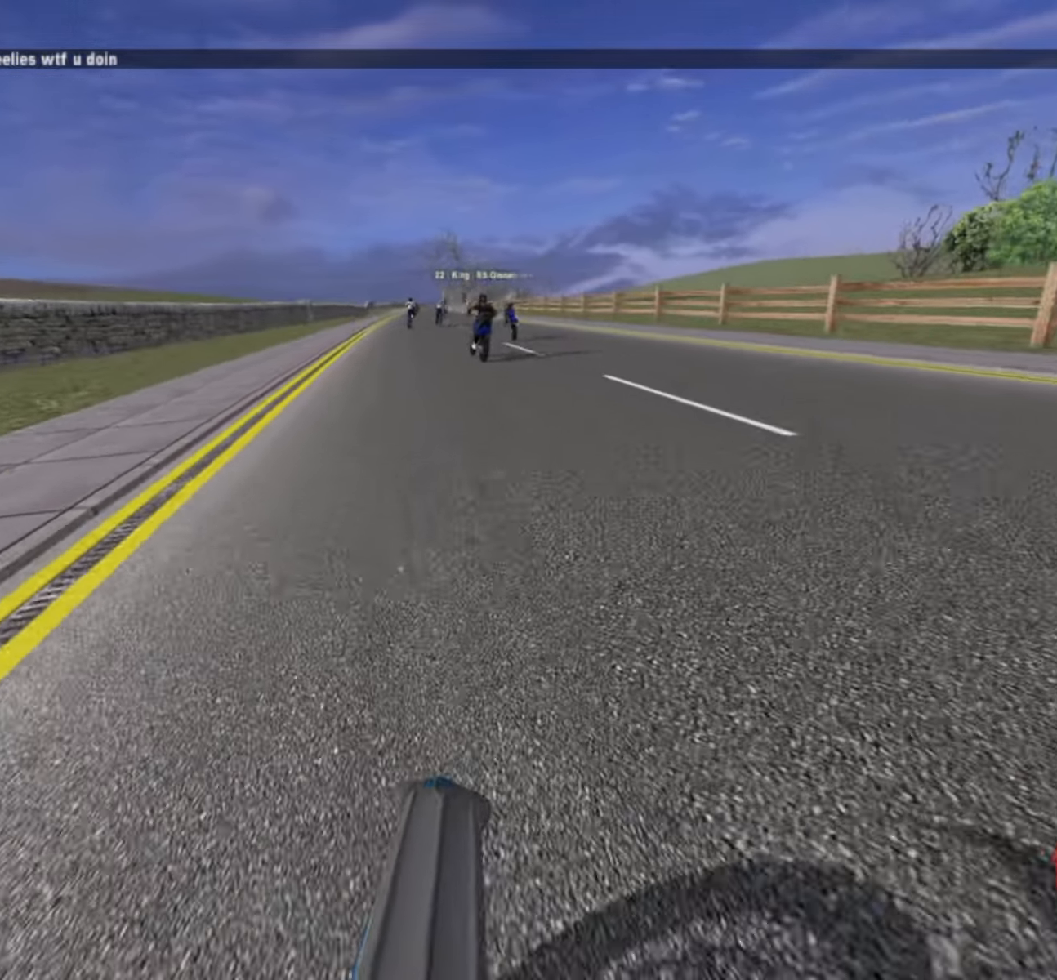
{"buttons": ["L2"], "left_stick": "center", "right_stick": "center", "events": [[66, "left_stick", "center"], [200, "right_stick", "center"], [416, "L2", "down"]]}
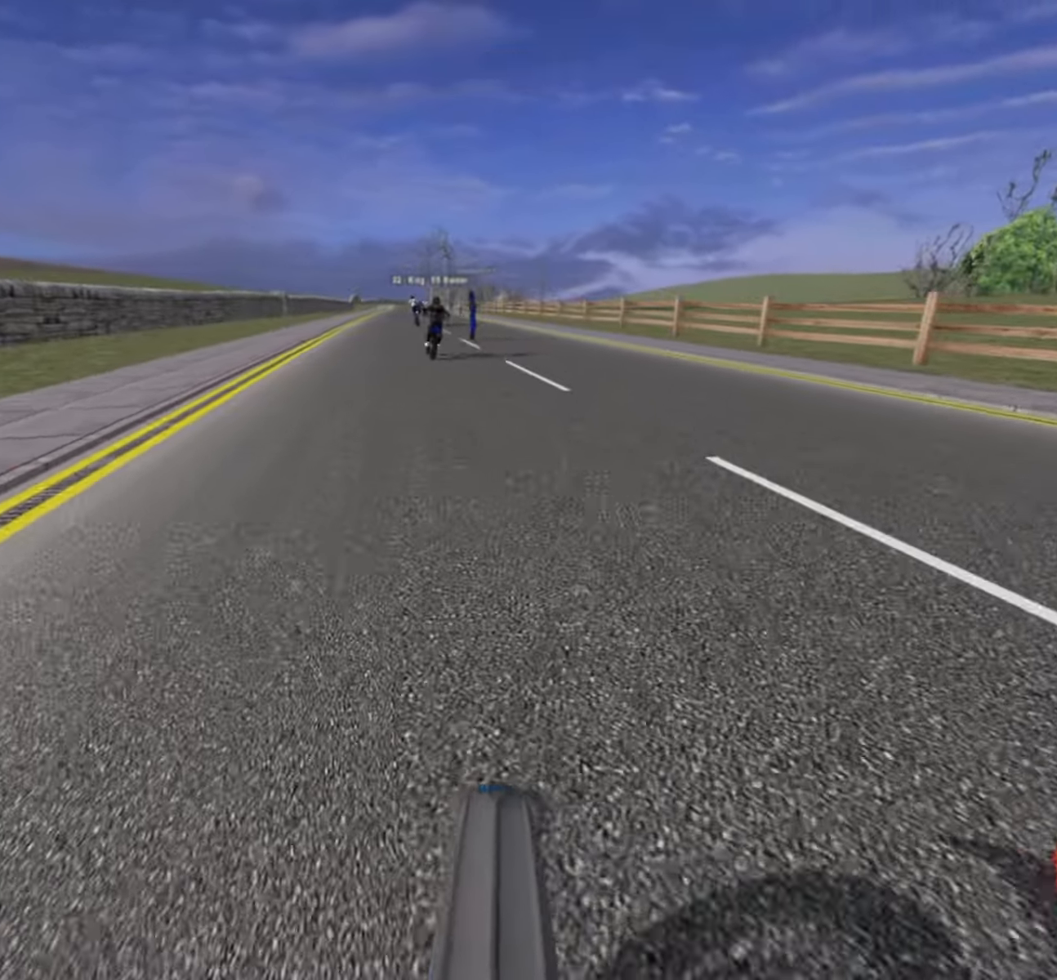
{"buttons": ["R2"], "left_stick": "center", "right_stick": "center", "events": [[50, "L2", "up"], [133, "left_stick", "down"], [166, "R2", "down"], [483, "left_stick", "center"]]}
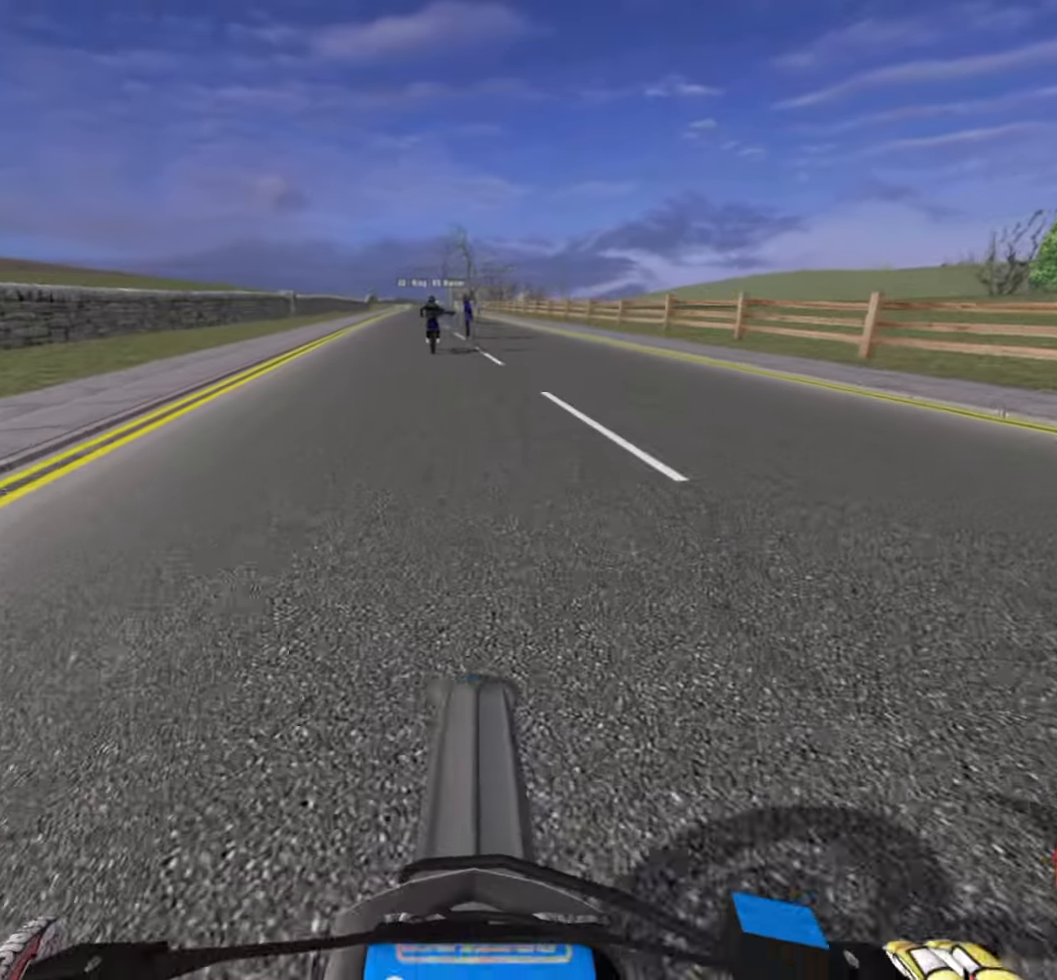
{"buttons": ["R2"], "left_stick": "center", "right_stick": "center", "events": []}
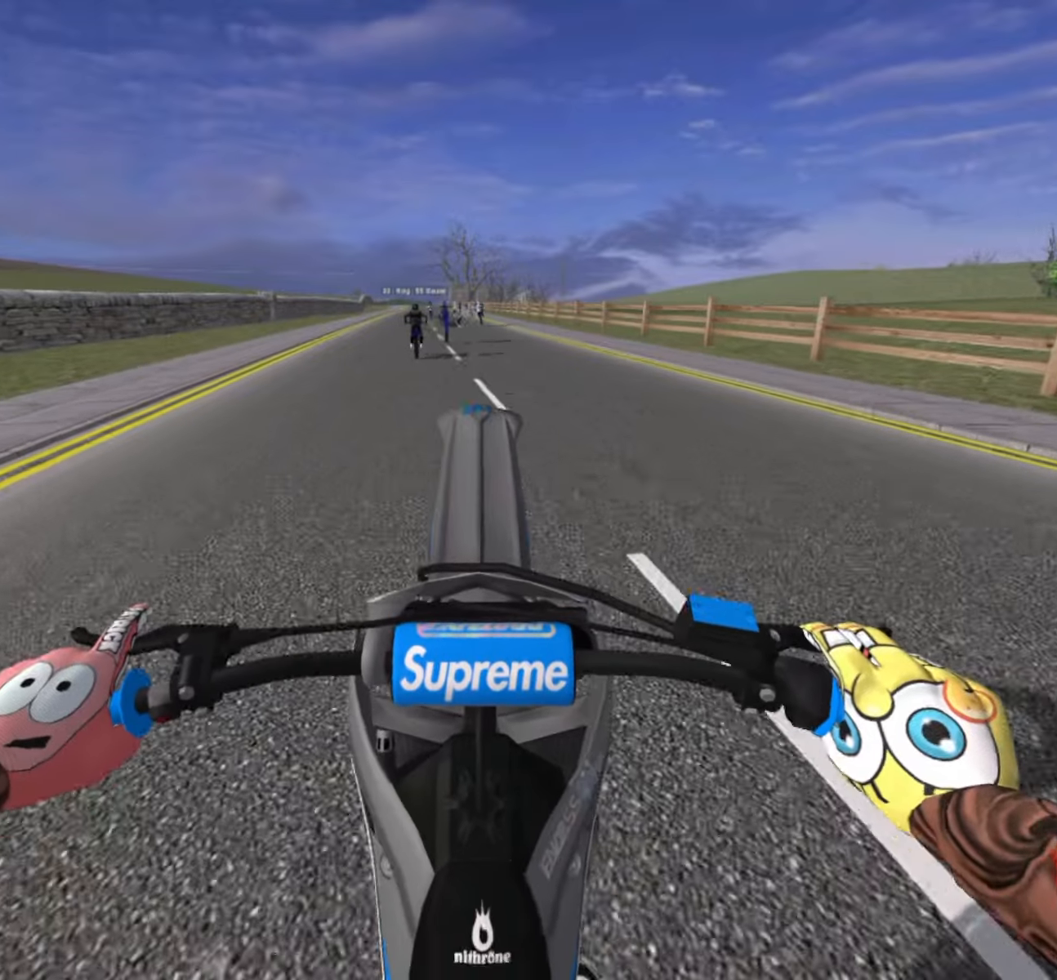
{"buttons": ["R2"], "left_stick": "left", "right_stick": "center", "events": [[217, "R2", "up"], [283, "left_stick", "left"], [317, "R2", "down"], [383, "R2", "up"], [450, "R2", "down"]]}
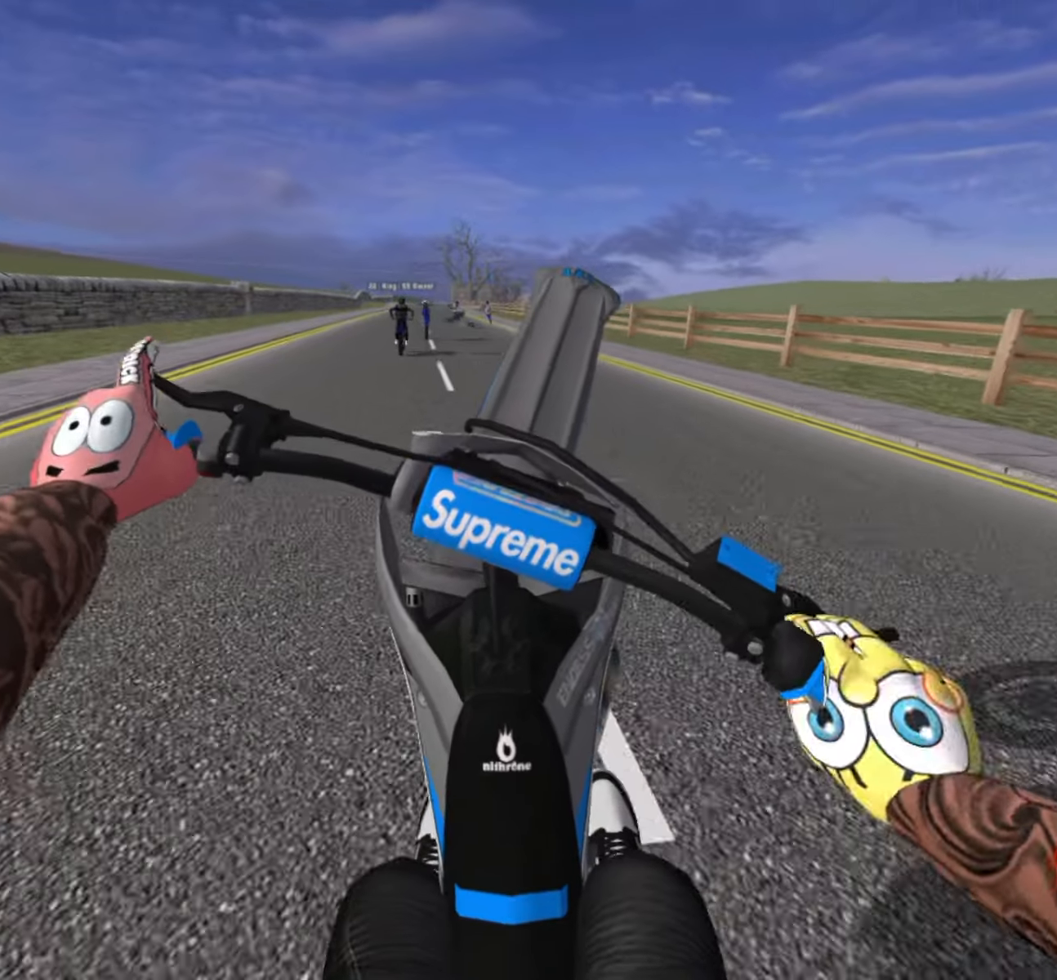
{"buttons": ["R2"], "left_stick": "up-left", "right_stick": "center", "events": [[33, "R2", "up"], [50, "R2", "down"], [100, "R2", "up"], [167, "R2", "down"], [233, "R2", "up"], [283, "R2", "down"], [367, "left_stick", "up-left"]]}
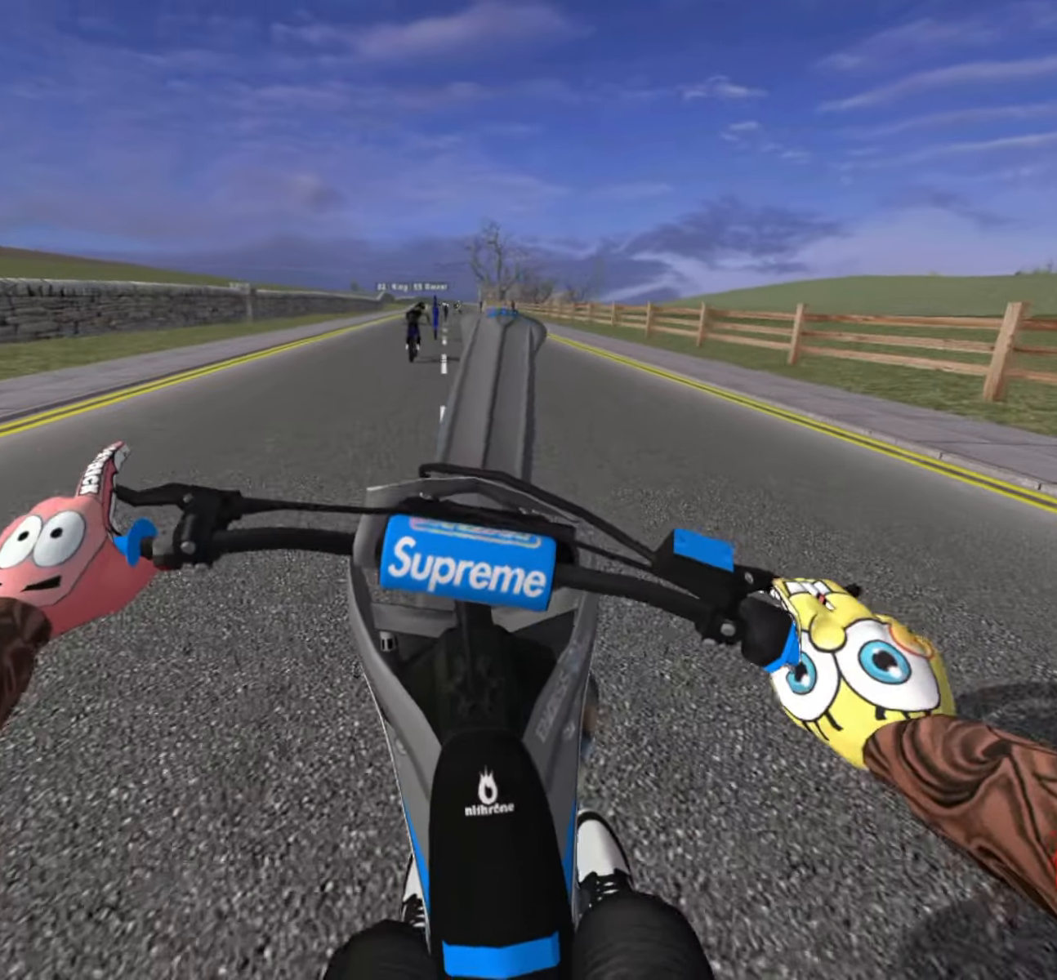
{"buttons": ["R2"], "left_stick": "up-left", "right_stick": "center", "events": [[17, "R2", "up"], [67, "R2", "down"], [150, "R2", "up"], [200, "R2", "down"]]}
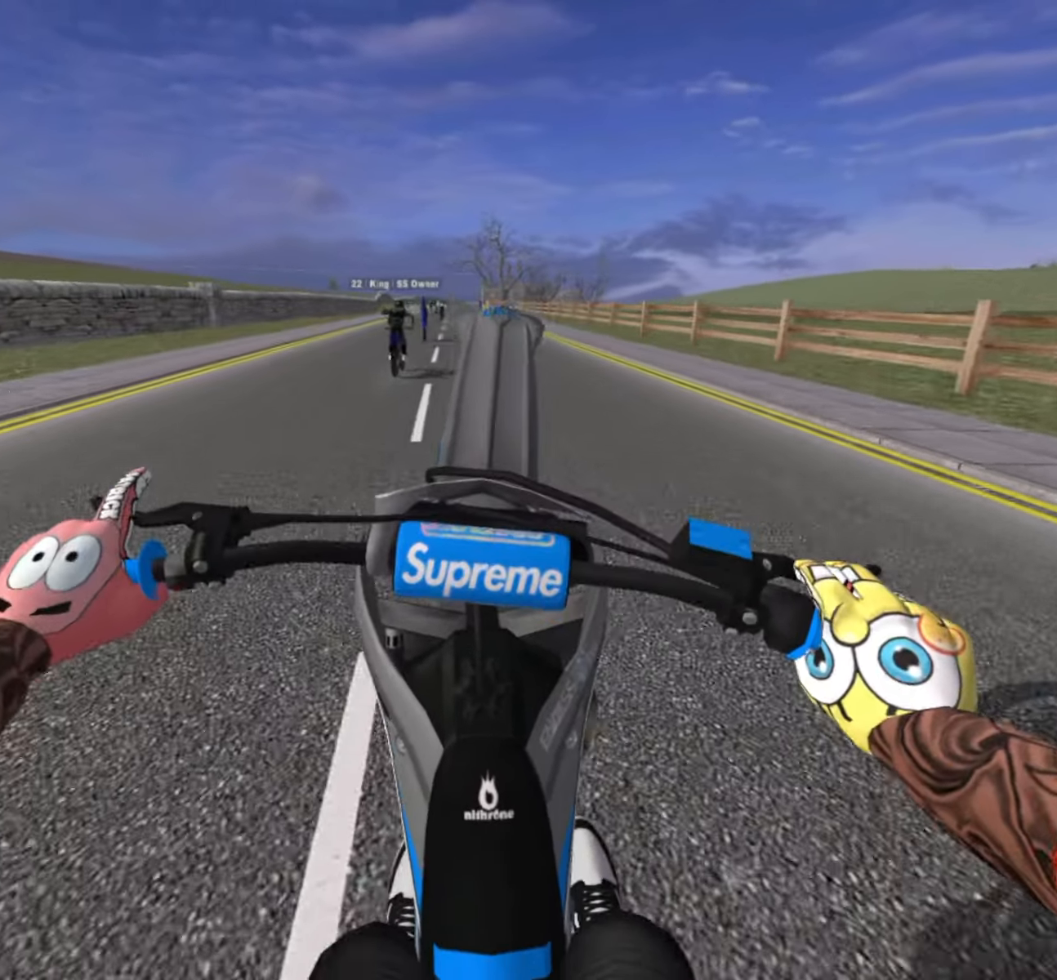
{"buttons": ["R2"], "left_stick": "up-left", "right_stick": "center", "events": [[117, "left_stick", "center"], [250, "left_stick", "up-left"]]}
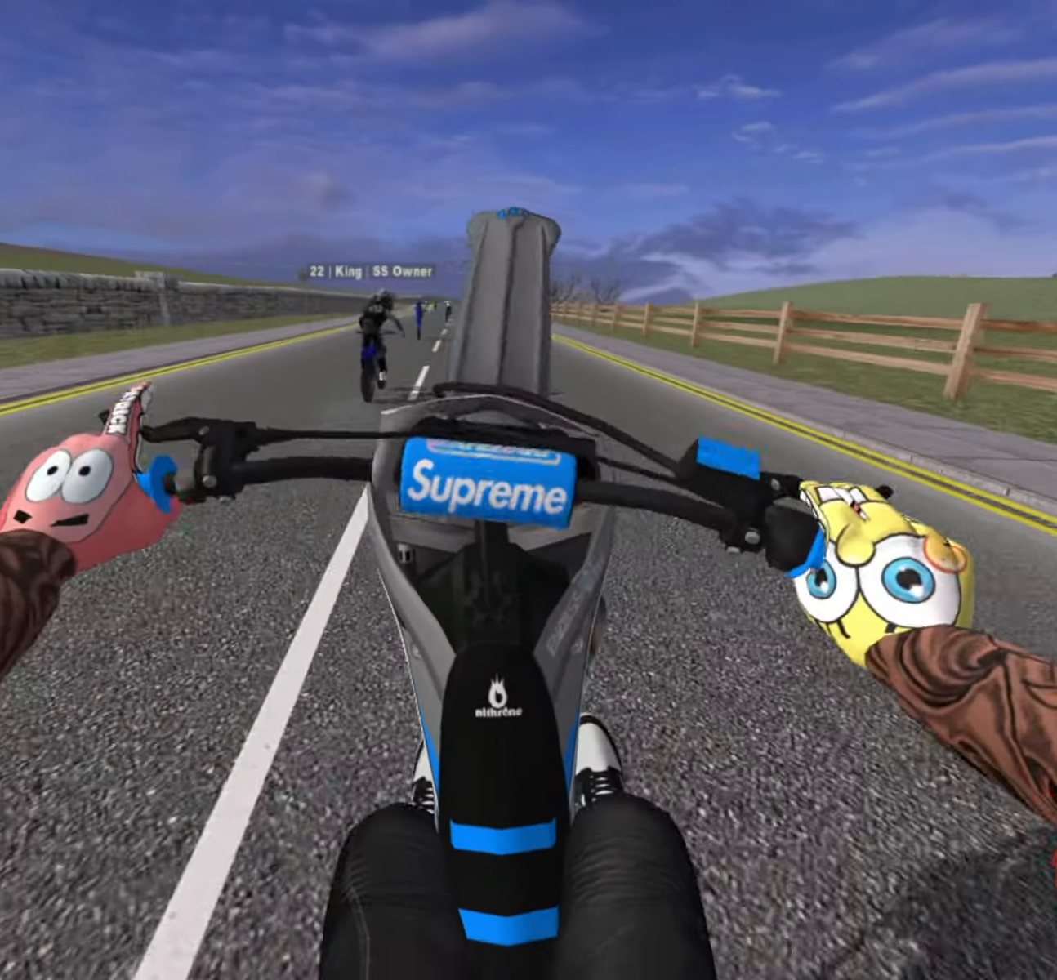
{"buttons": ["R2"], "left_stick": "up-right", "right_stick": "center", "events": [[50, "R2", "up"], [50, "left_stick", "center"], [83, "R2", "down"], [167, "R2", "up"], [433, "R2", "down"], [433, "left_stick", "up-right"]]}
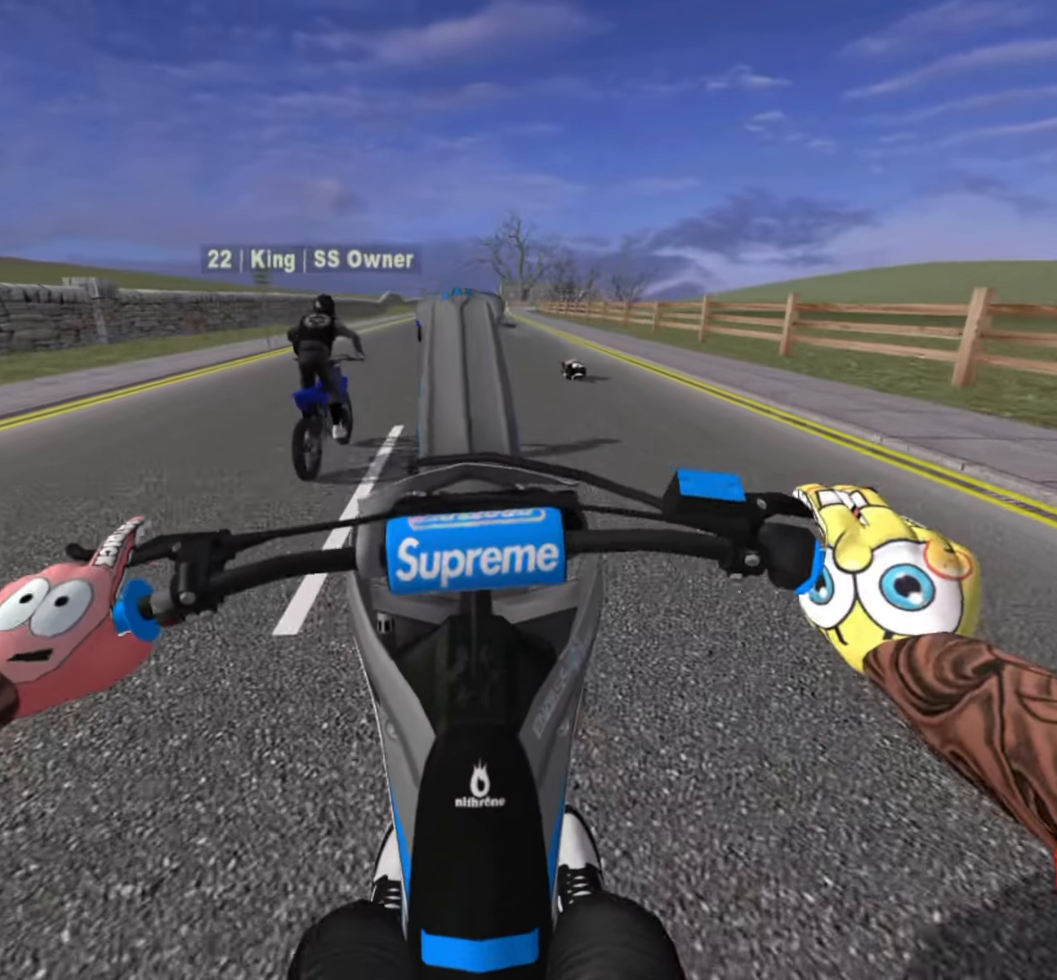
{"buttons": ["R2"], "left_stick": "center", "right_stick": "center", "events": [[33, "left_stick", "left"], [133, "R2", "up"], [183, "R2", "down"], [183, "left_stick", "up"], [267, "left_stick", "center"]]}
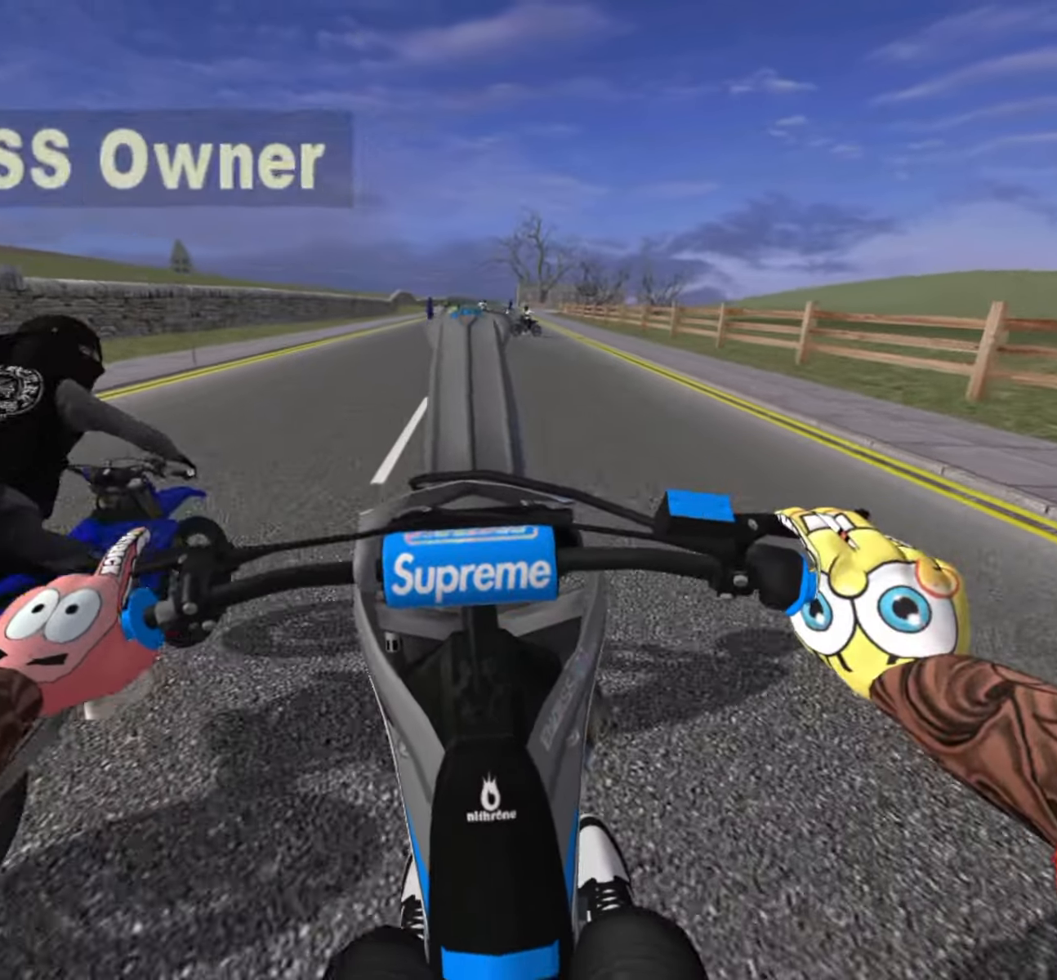
{"buttons": ["R2"], "left_stick": "center", "right_stick": "center", "events": []}
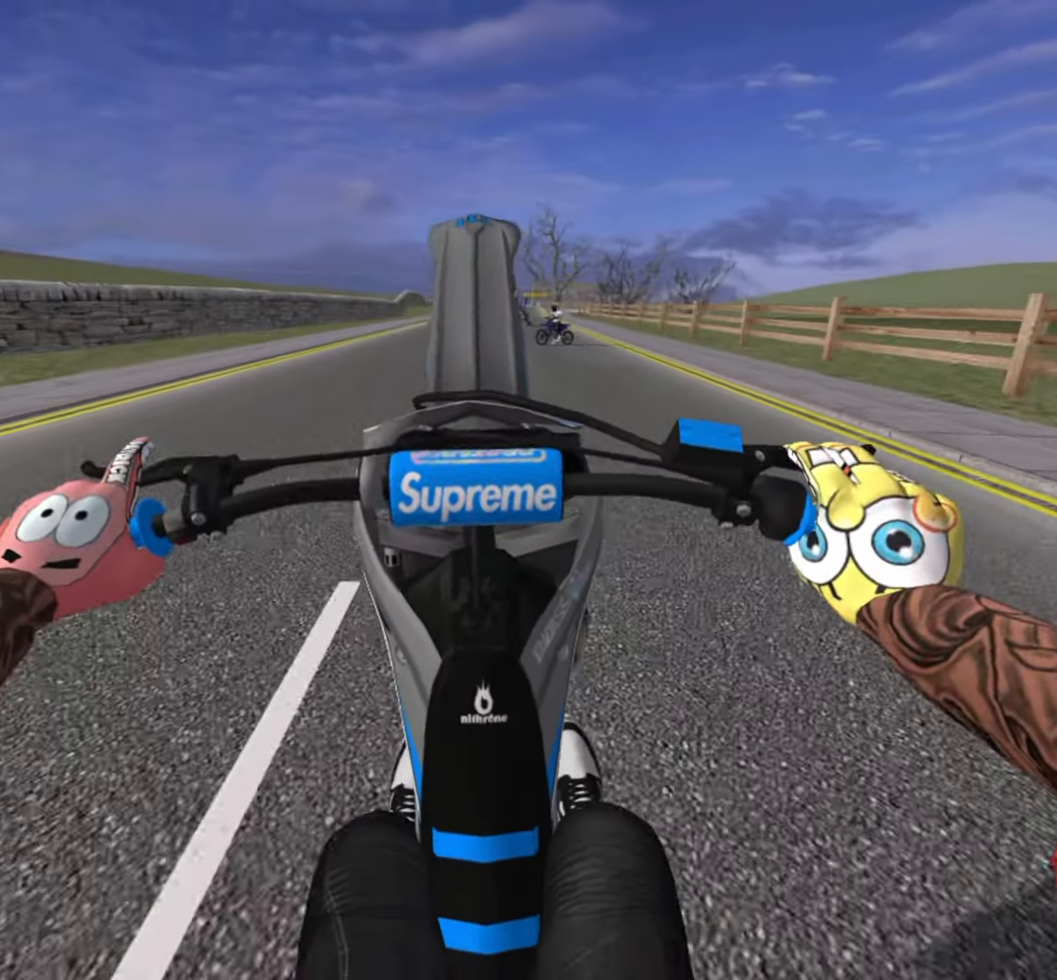
{"buttons": [], "left_stick": "left", "right_stick": "center", "events": [[17, "left_stick", "right"], [83, "R2", "up"], [83, "left_stick", "center"], [133, "left_stick", "left"], [217, "R2", "down"], [267, "left_stick", "center"], [300, "R2", "up"], [367, "R2", "down"], [383, "left_stick", "up"], [450, "R2", "up"], [450, "left_stick", "left"]]}
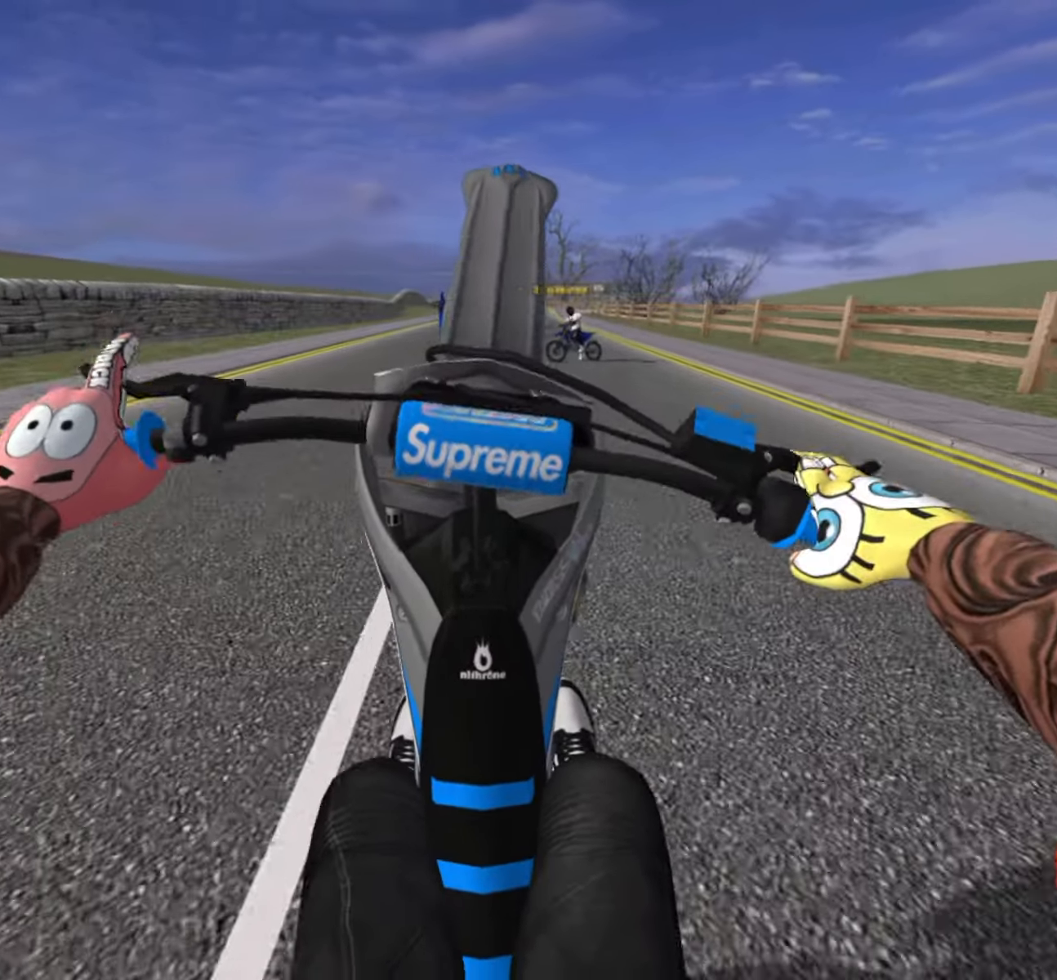
{"buttons": [], "left_stick": "left", "right_stick": "center", "events": [[100, "R2", "down"], [133, "R2", "up"], [183, "R2", "down"], [183, "left_stick", "up-left"], [350, "left_stick", "left"], [367, "R2", "up"], [383, "R2", "down"], [467, "R2", "up"]]}
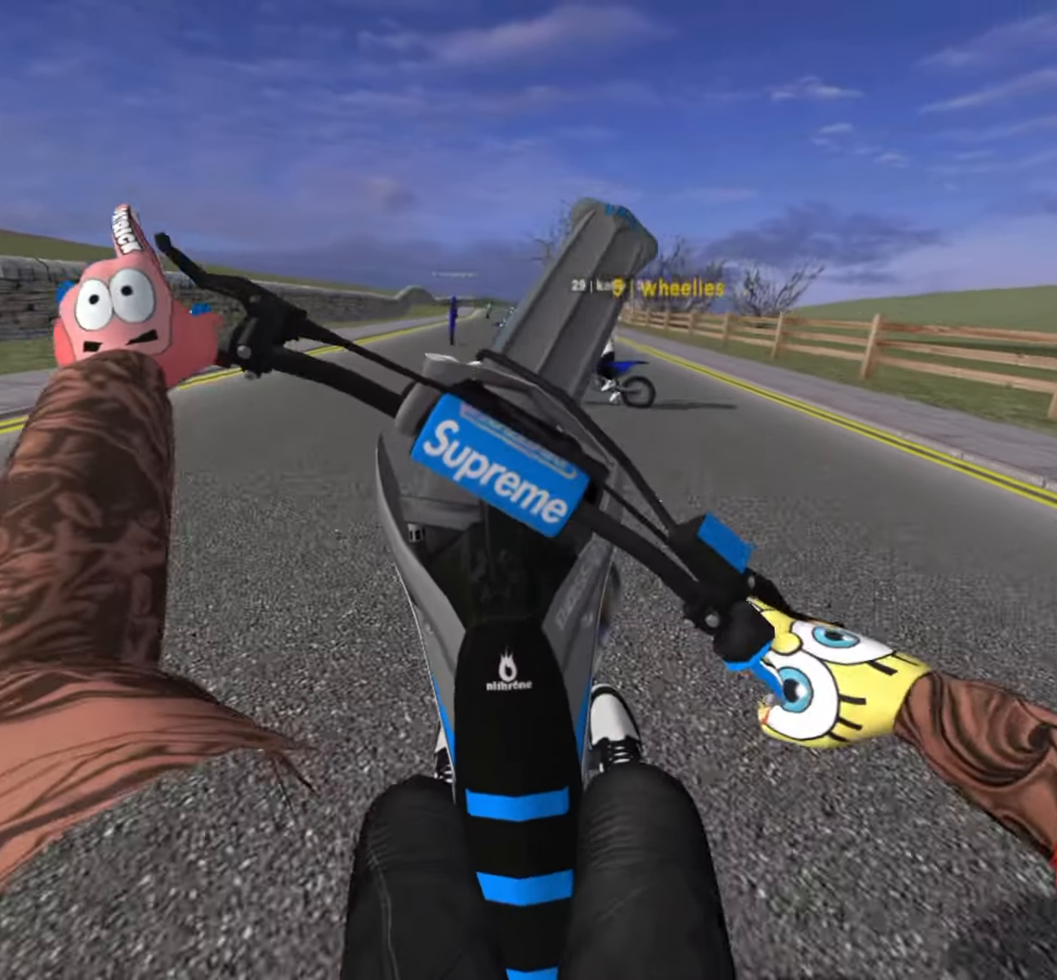
{"buttons": [], "left_stick": "left", "right_stick": "center", "events": [[233, "R2", "down"], [334, "R2", "up"], [417, "R2", "down"], [500, "R2", "up"]]}
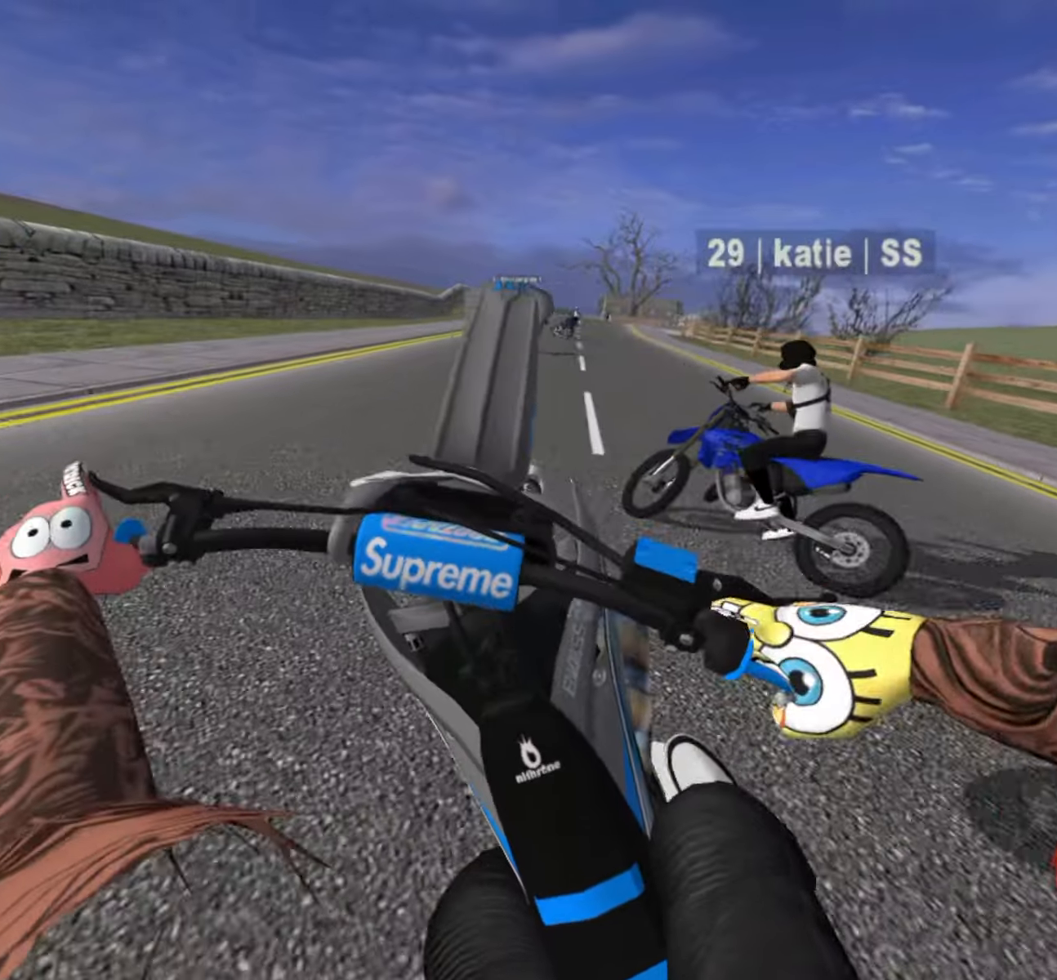
{"buttons": ["R2"], "left_stick": "up-right", "right_stick": "center", "events": [[50, "R2", "down"], [50, "left_stick", "up-left"], [200, "left_stick", "up-right"], [300, "R2", "up"], [500, "R2", "down"]]}
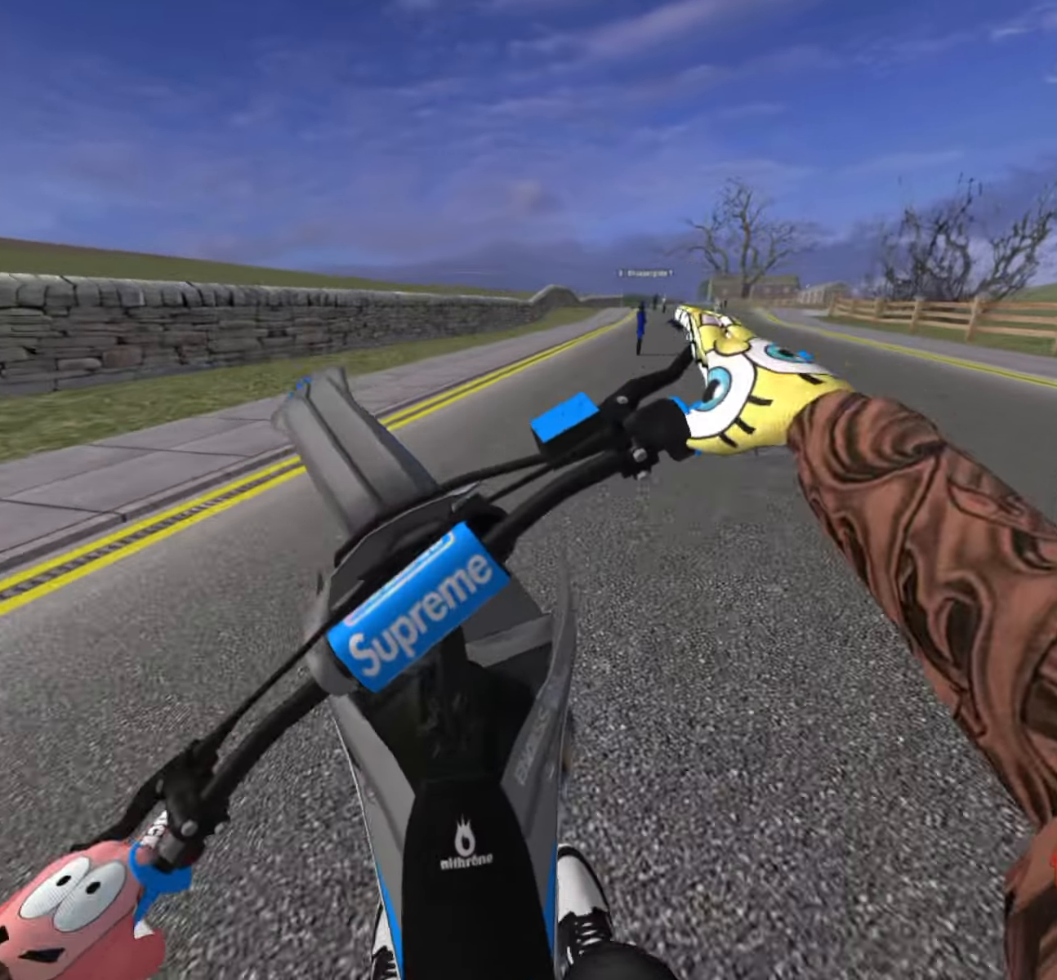
{"buttons": [], "left_stick": "up-right", "right_stick": "center", "events": [[350, "R1", "down"], [484, "R1", "up"], [484, "R2", "up"]]}
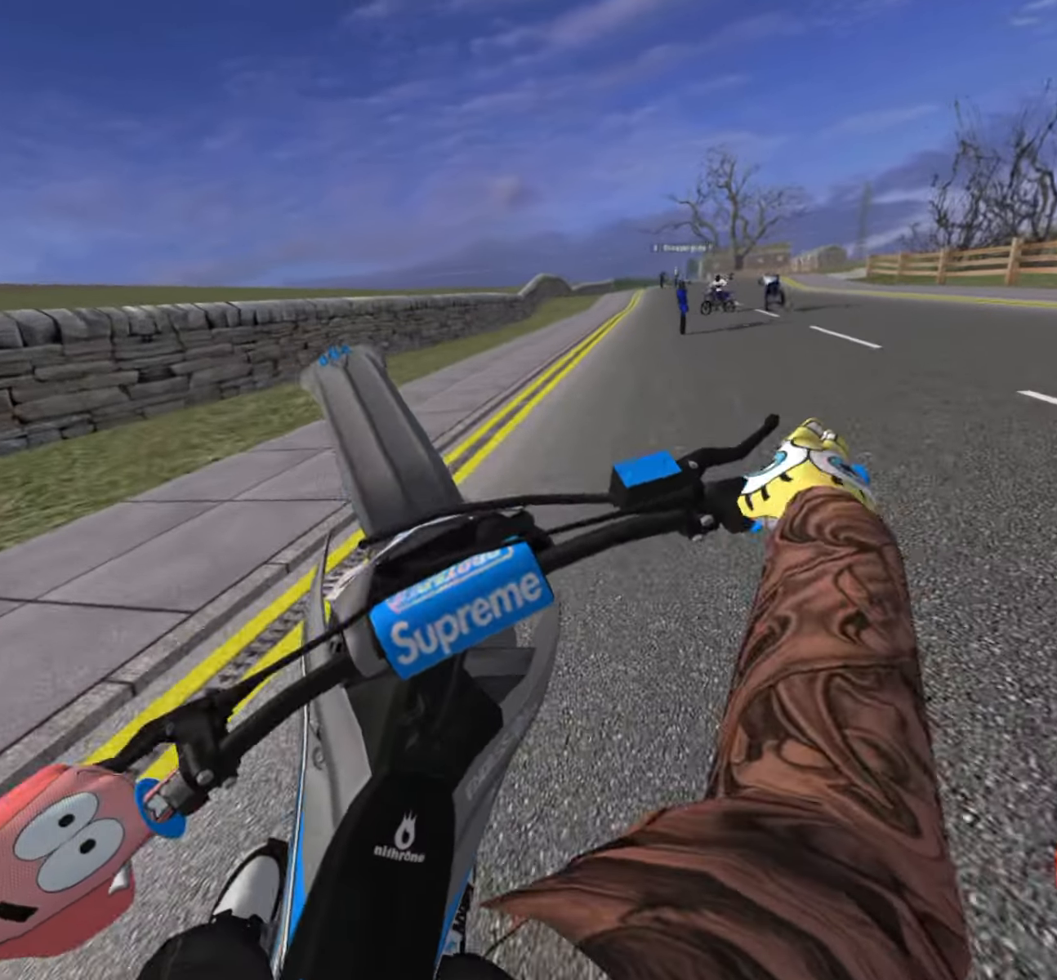
{"buttons": ["R2"], "left_stick": "up-right", "right_stick": "center", "events": [[34, "R2", "down"], [284, "R2", "up"], [434, "R2", "down"]]}
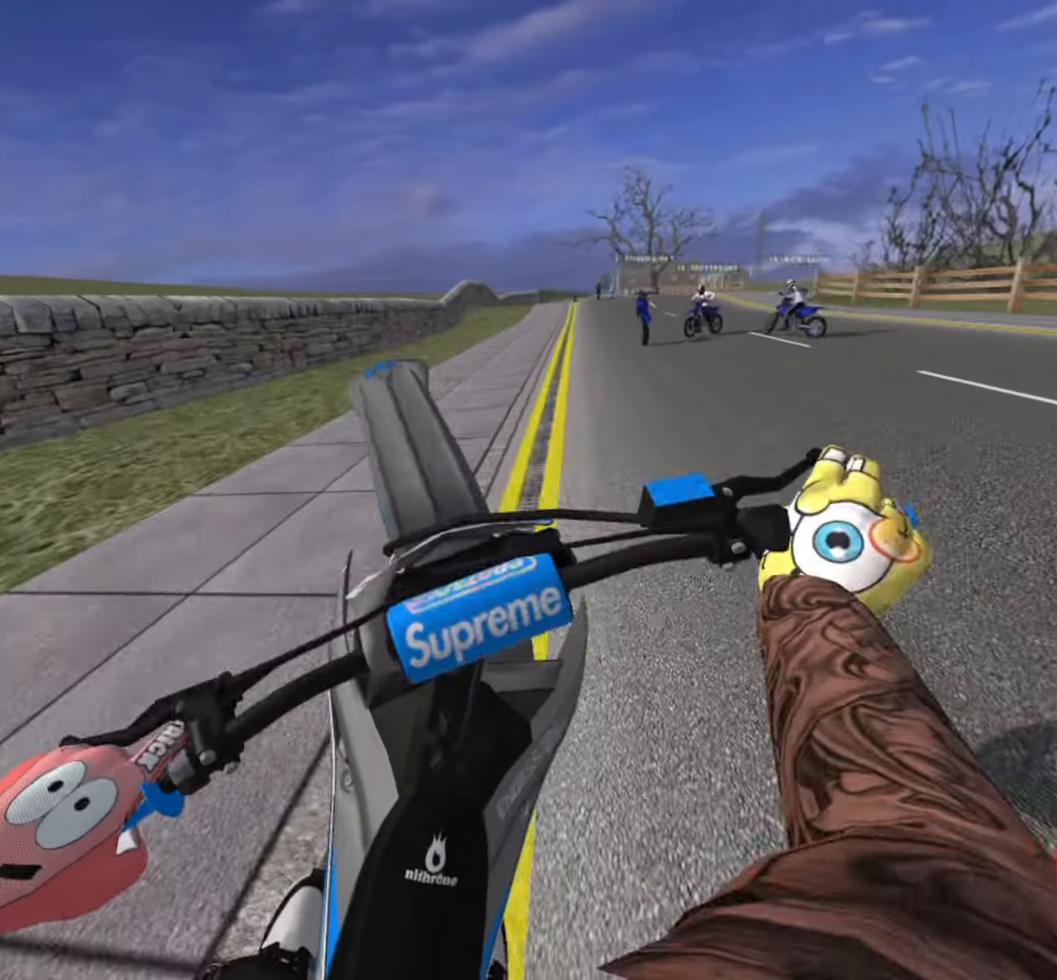
{"buttons": ["R2"], "left_stick": "up-right", "right_stick": "center", "events": [[84, "left_stick", "center"], [100, "R2", "up"], [184, "R2", "down"], [200, "left_stick", "up-right"], [250, "R2", "up"], [350, "R2", "down"]]}
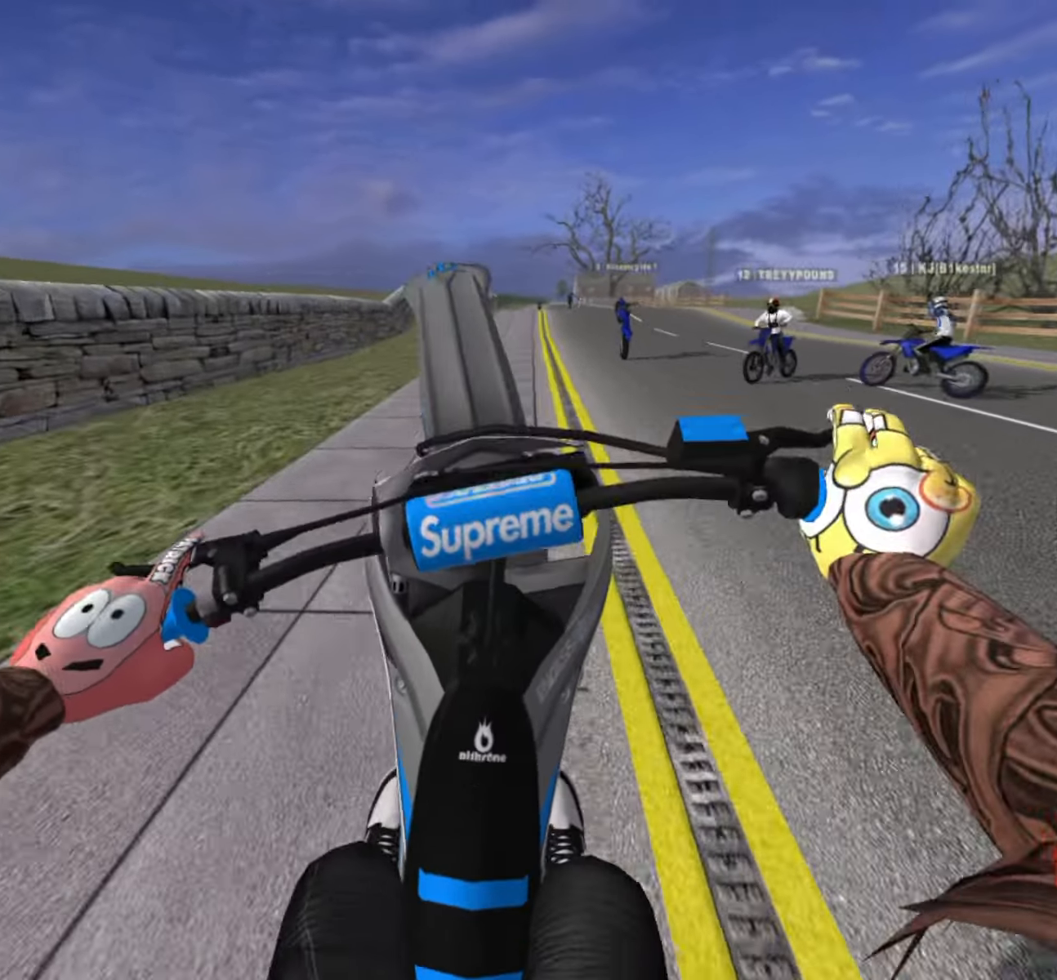
{"buttons": [], "left_stick": "right", "right_stick": "center", "events": [[17, "R2", "up"], [34, "left_stick", "center"], [200, "left_stick", "right"]]}
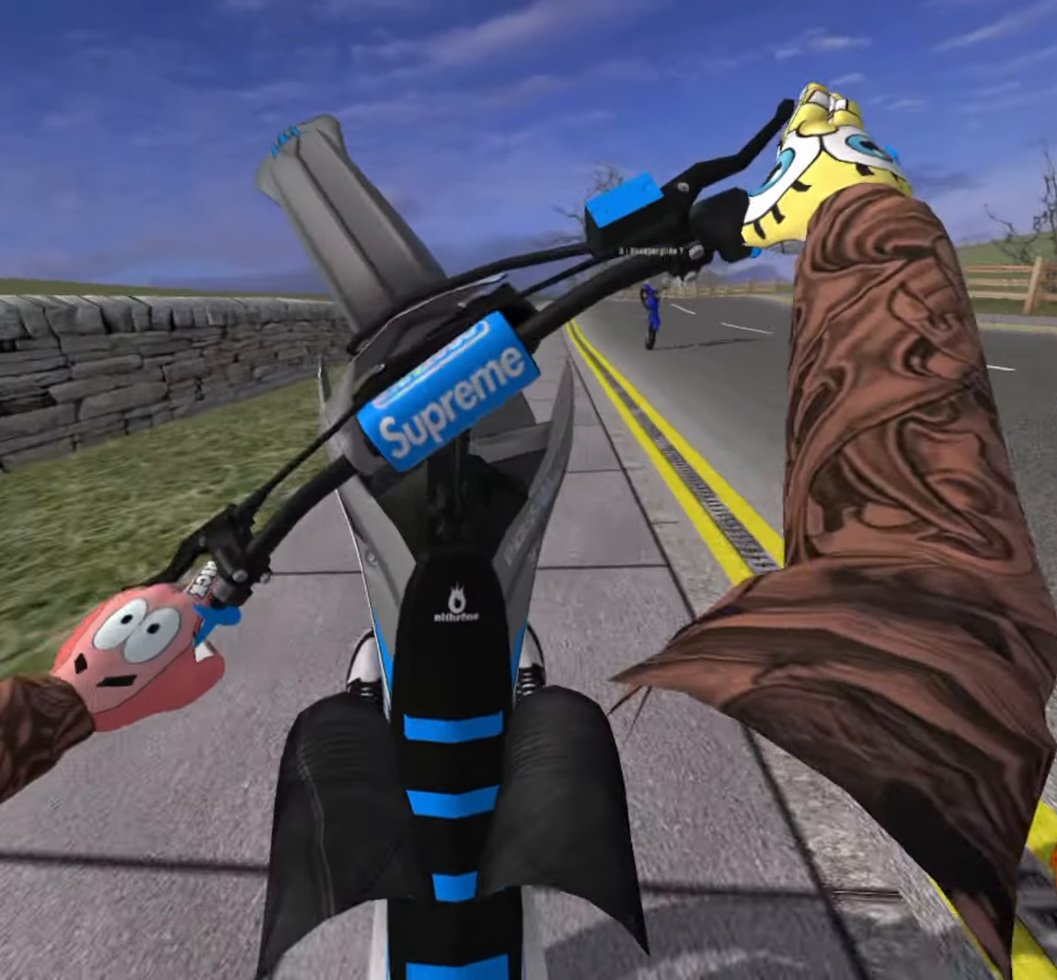
{"buttons": [], "left_stick": "right", "right_stick": "center", "events": [[300, "R2", "down"], [434, "R2", "up"]]}
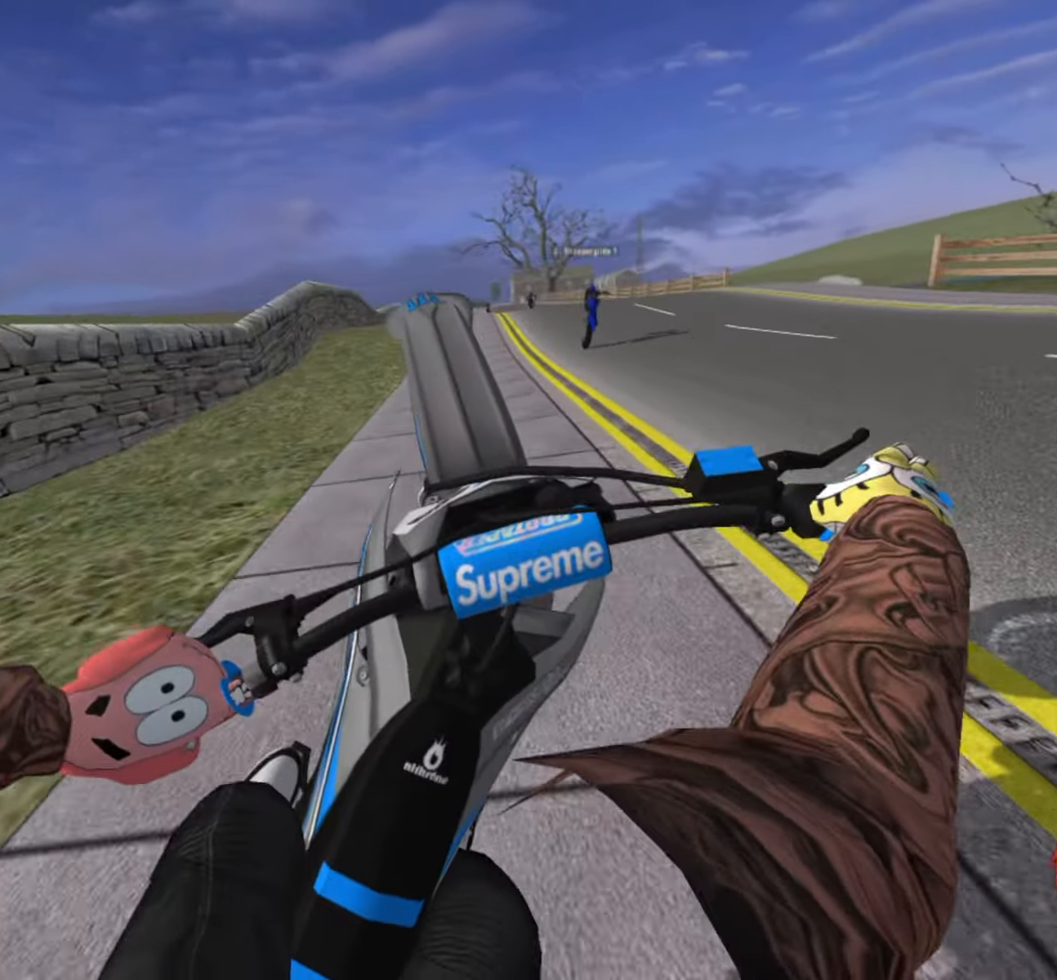
{"buttons": ["R2"], "left_stick": "up-right", "right_stick": "center", "events": [[50, "R2", "down"], [134, "R2", "up"], [234, "R2", "down"], [267, "left_stick", "up-right"], [334, "R2", "up"], [450, "R2", "down"]]}
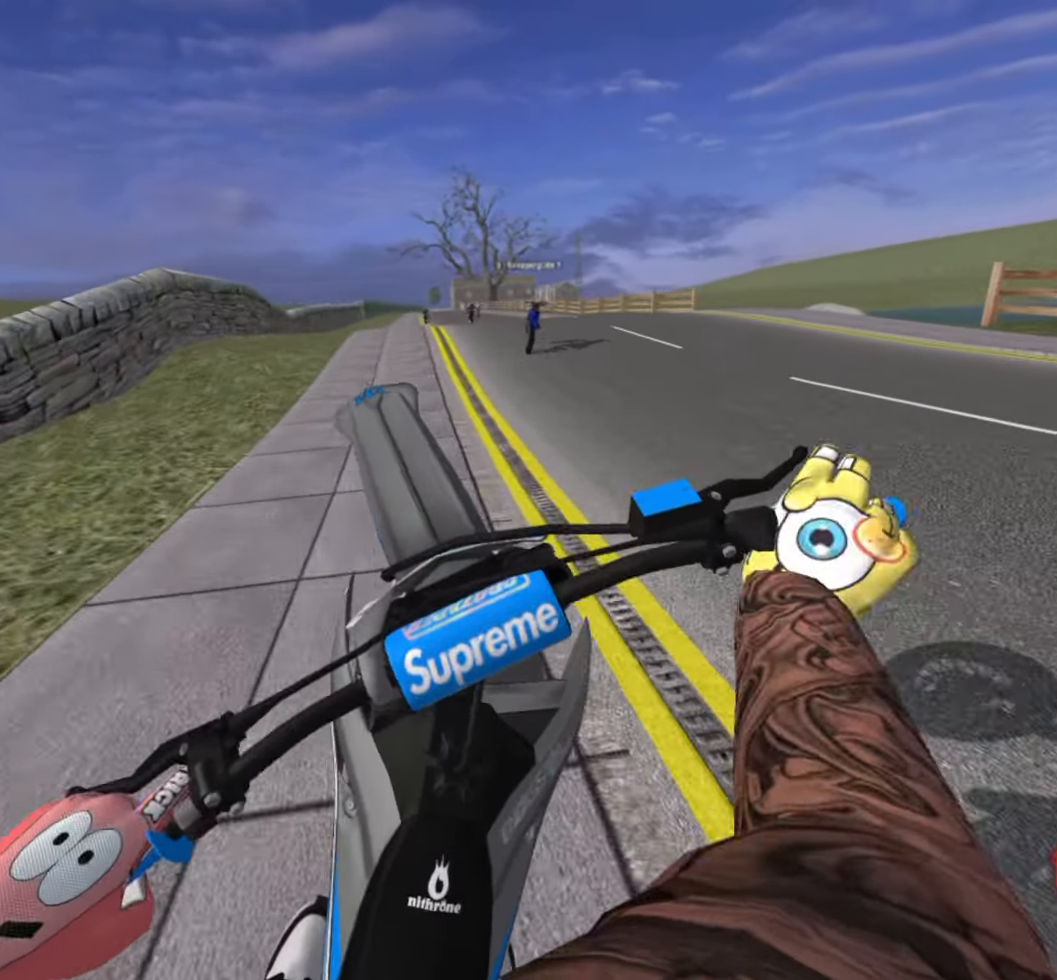
{"buttons": ["R2"], "left_stick": "up-left", "right_stick": "center", "events": [[67, "R2", "up"], [167, "R2", "down"], [250, "R2", "up"], [367, "left_stick", "up"], [384, "R2", "down"], [467, "left_stick", "up-left"]]}
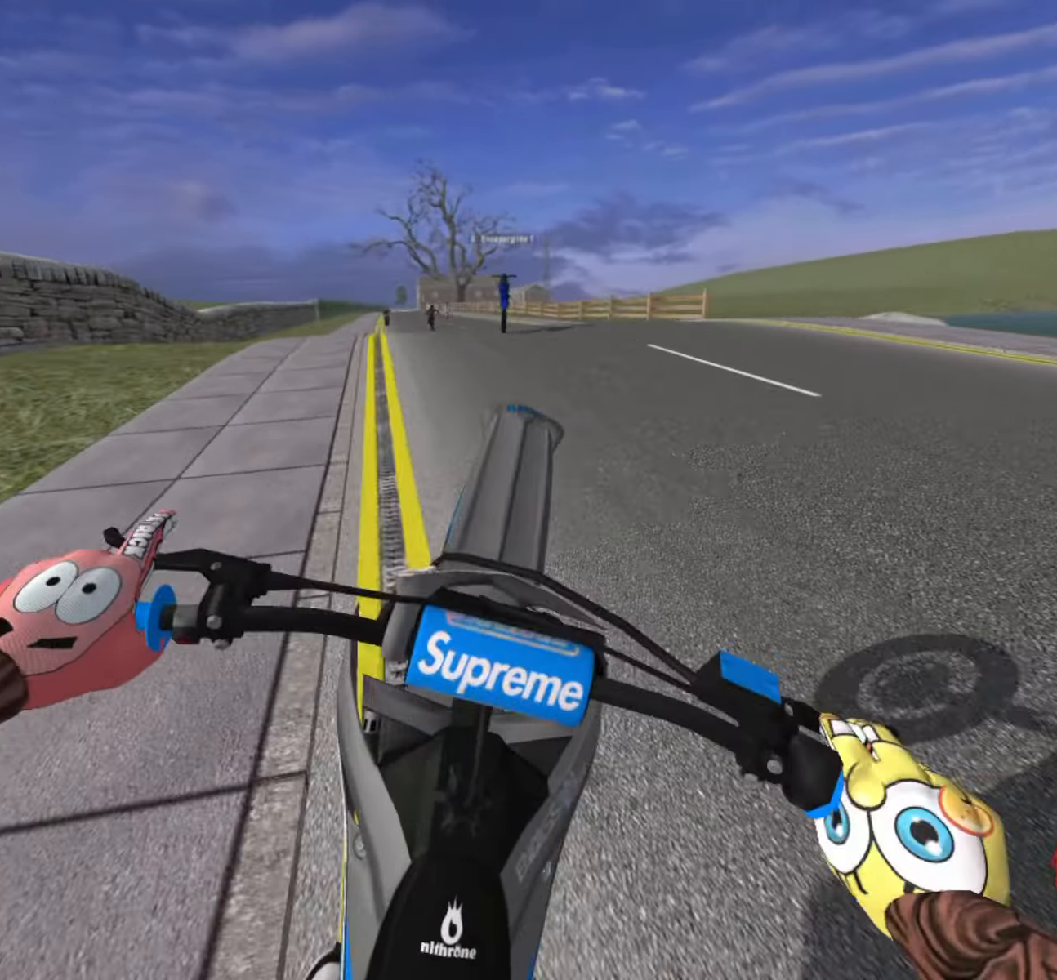
{"buttons": ["R2"], "left_stick": "up-left", "right_stick": "center", "events": [[234, "R2", "up"], [317, "R2", "down"]]}
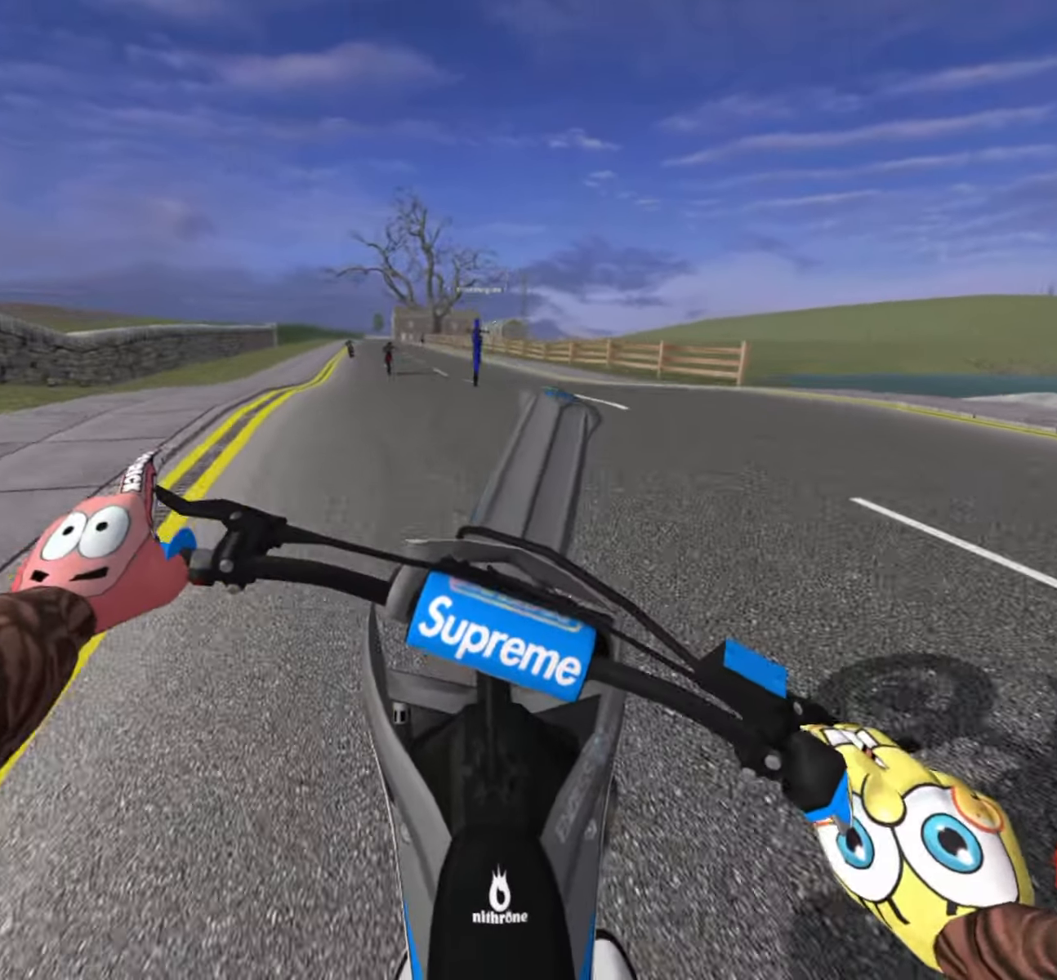
{"buttons": ["R2"], "left_stick": "up-left", "right_stick": "center", "events": [[117, "R2", "up"], [217, "R2", "down"], [300, "R2", "up"], [350, "R2", "down"]]}
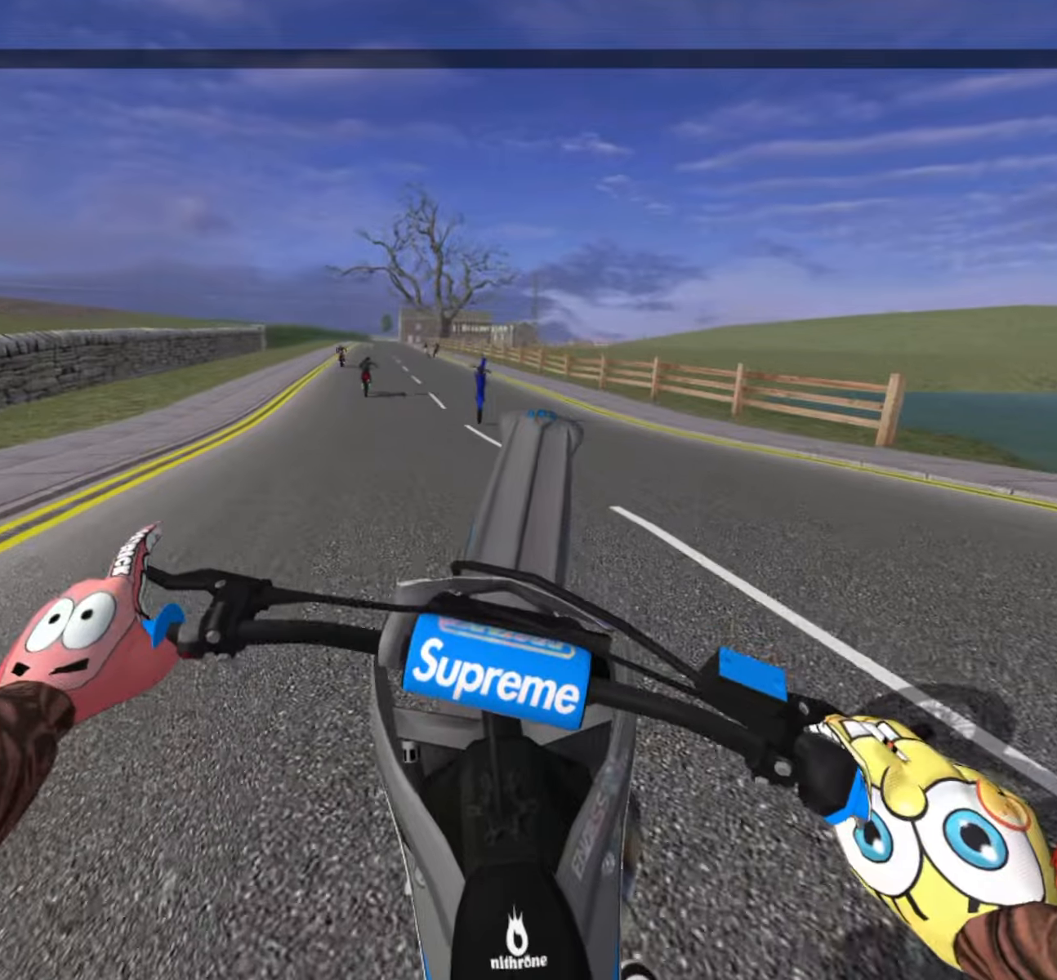
{"buttons": ["R2"], "left_stick": "up-left", "right_stick": "center", "events": [[200, "R2", "up"], [200, "left_stick", "center"], [250, "R2", "down"], [316, "R2", "up"], [366, "R2", "down"], [366, "left_stick", "up-left"]]}